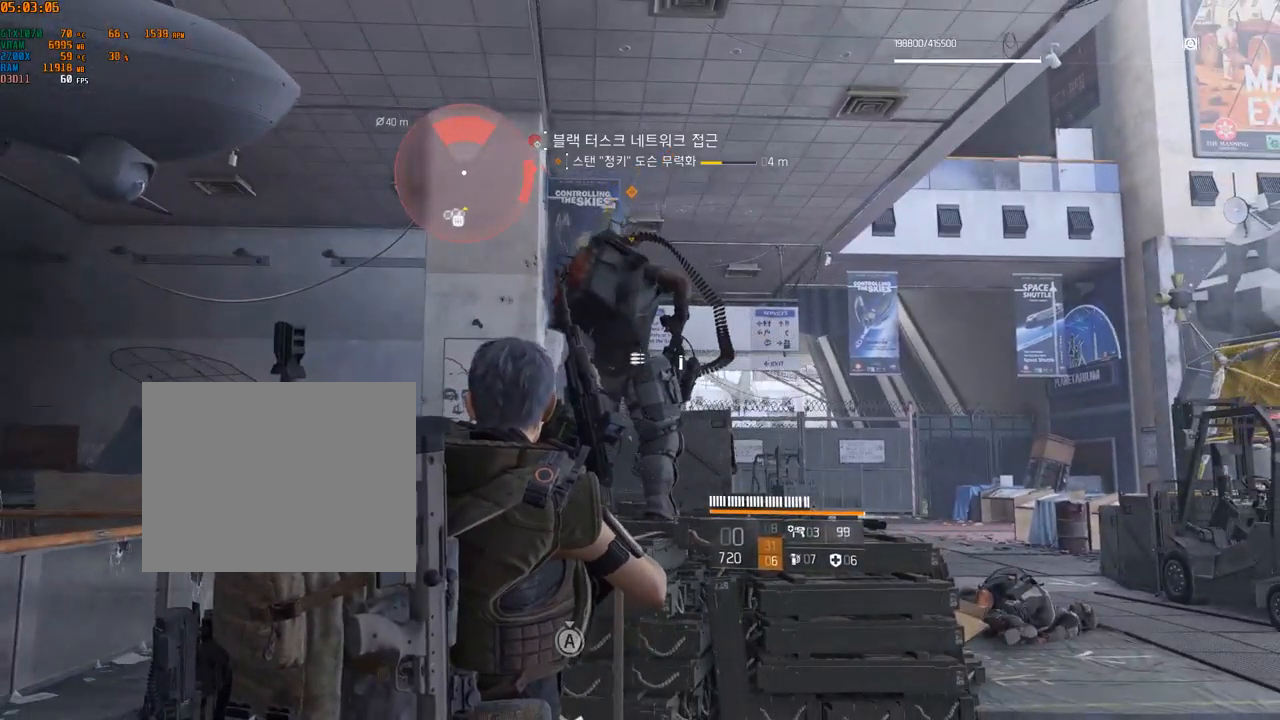
Gameplay with a controller (Xbox layout); each line is a JSON object with the inputs held at the frame after it. "events" lists button and stick changes between this image and that frame as [ms after this image, input, new state], when the widget could be followed in between. Not read: DPAD_DOWN DPAD_LEFT DPAD_RIGHT DPAD_UP HOME L1 L2 L3 R1 R2 R3 other_buttons right_stick.
{"buttons": [], "left_stick": "up-right", "events": [[184, "left_stick", "right"], [384, "Y", "down"], [450, "Y", "up"], [500, "left_stick", "up-right"]]}
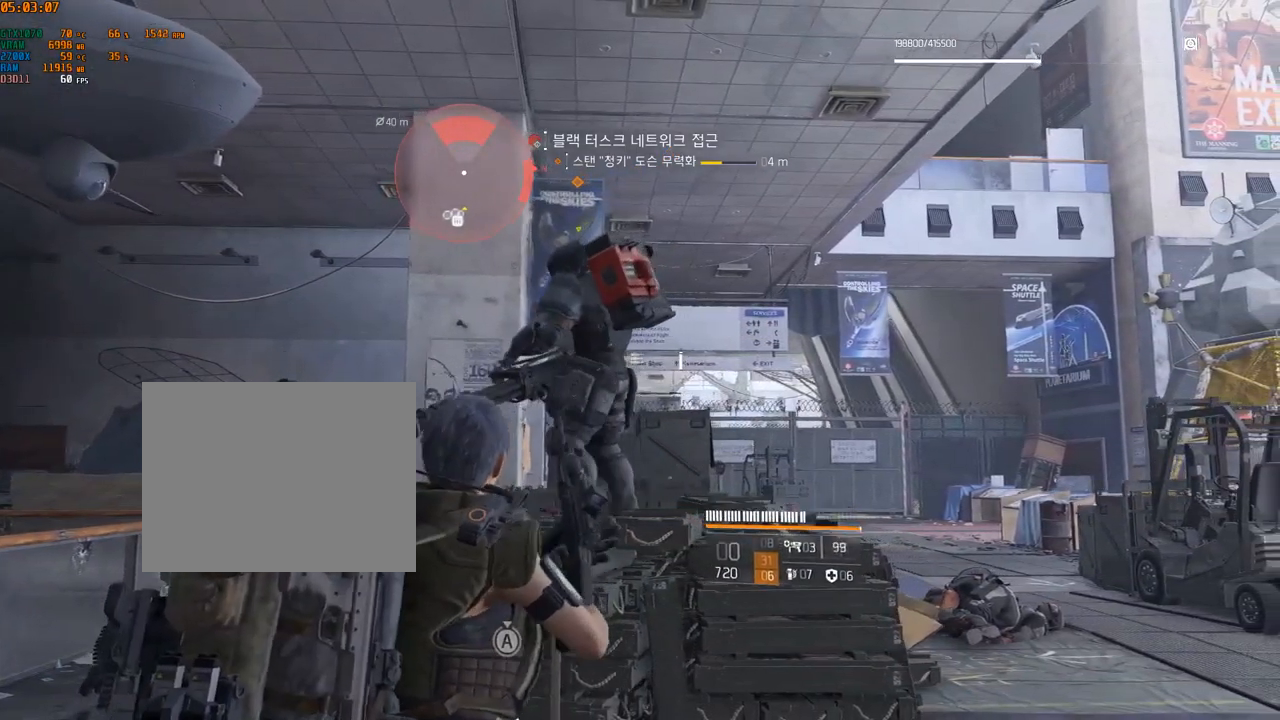
{"buttons": [], "left_stick": "center", "events": [[317, "left_stick", "center"]]}
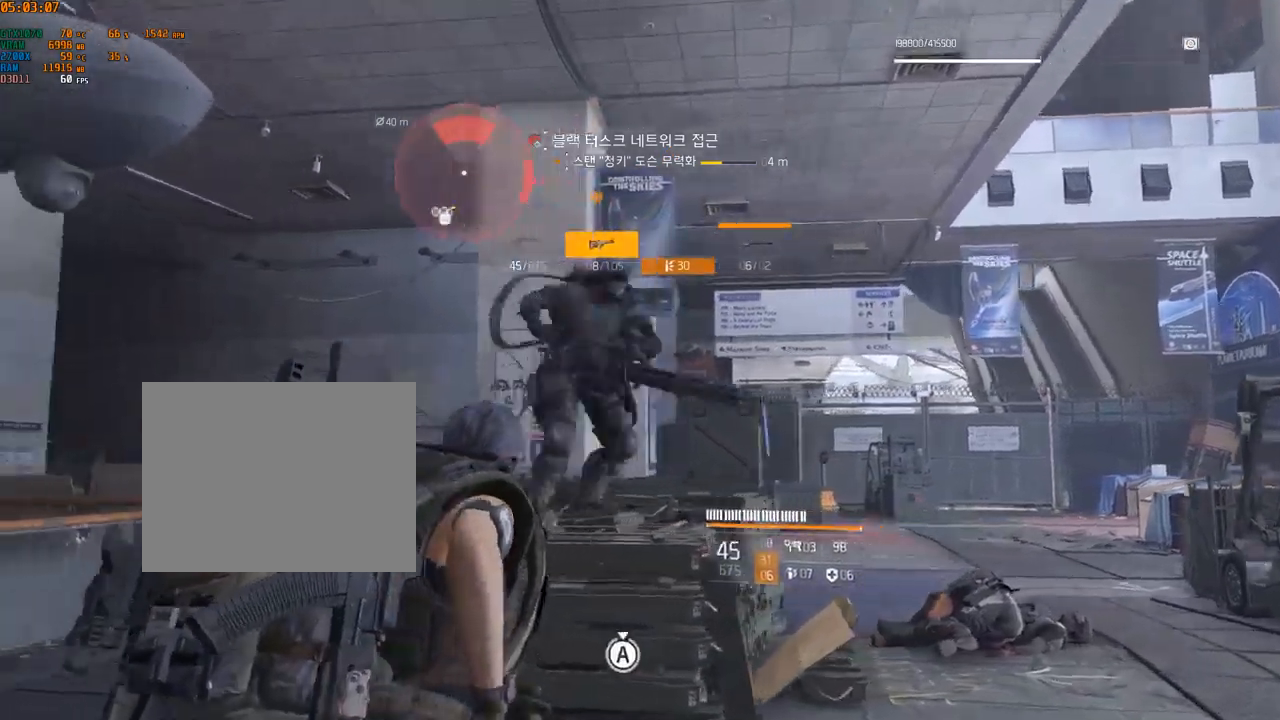
{"buttons": [], "left_stick": "center", "events": []}
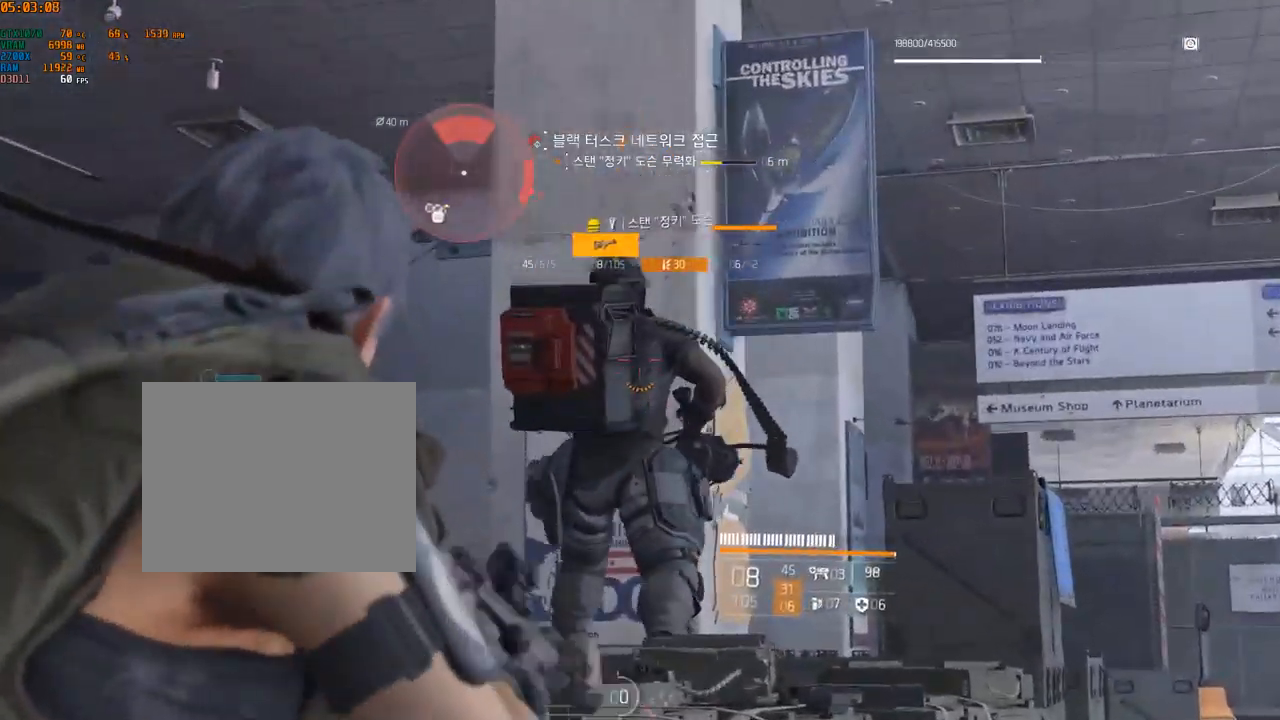
{"buttons": [], "left_stick": "center", "events": []}
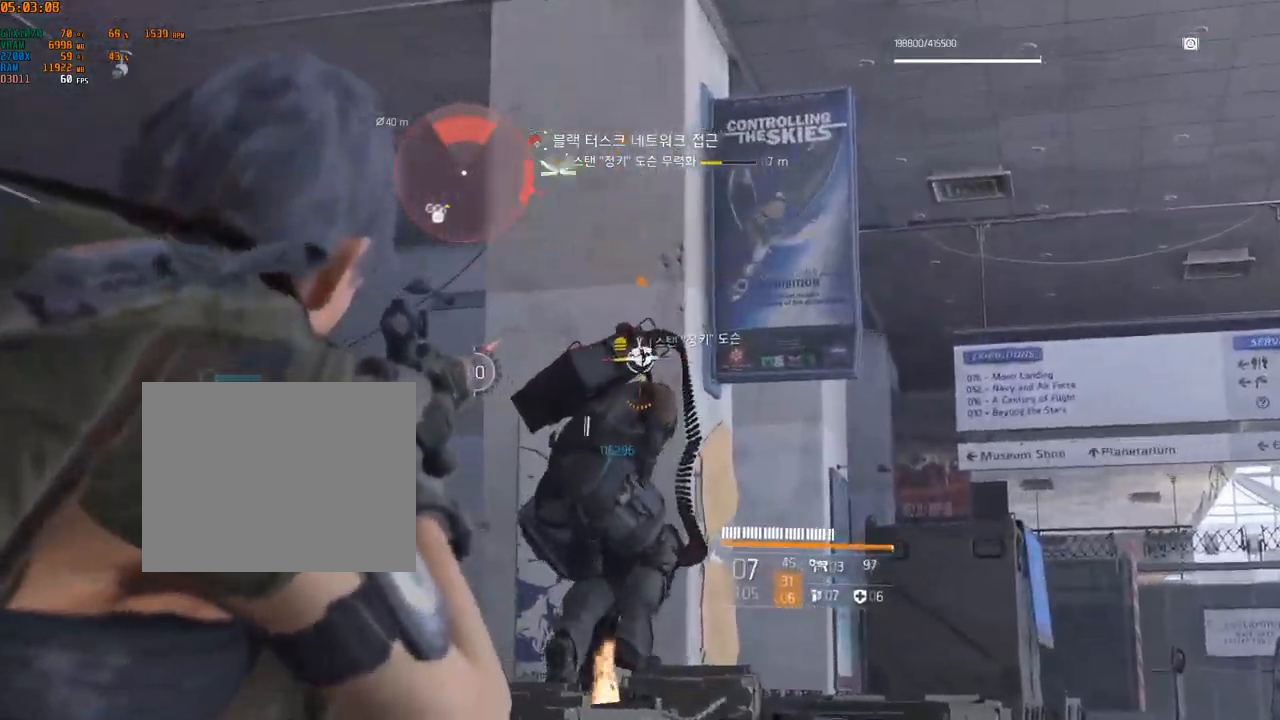
{"buttons": [], "left_stick": "center", "events": []}
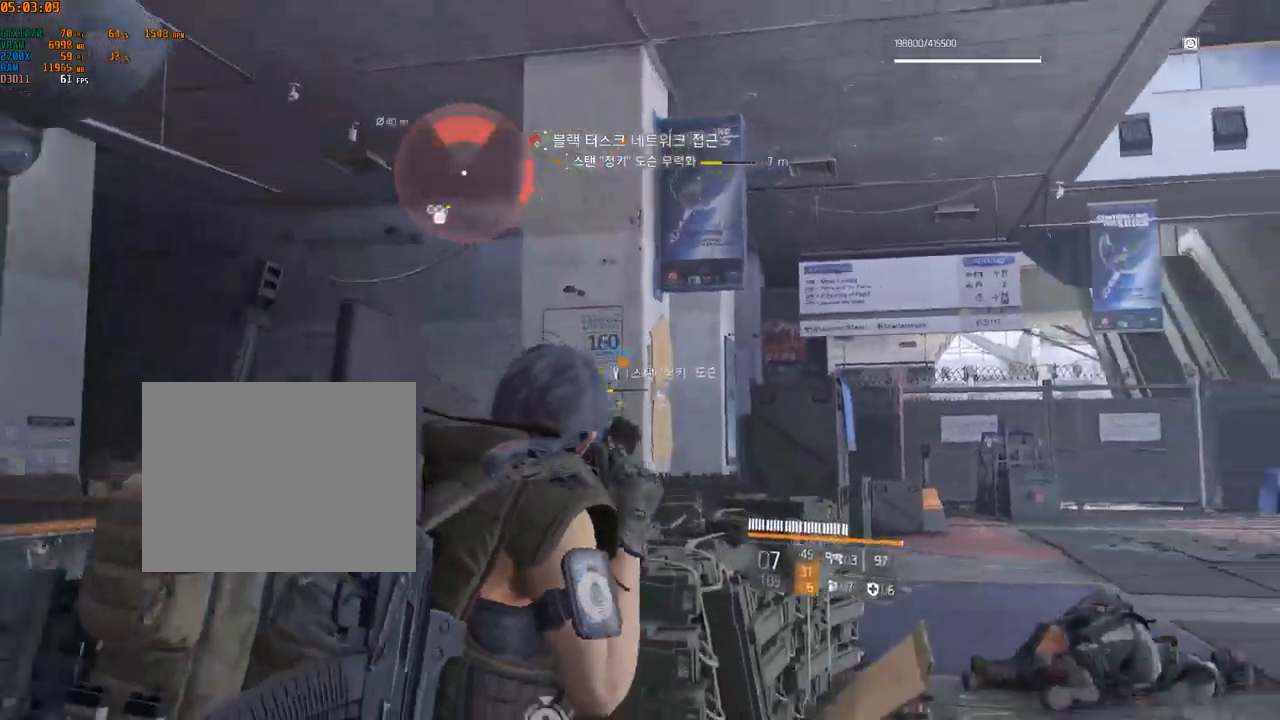
{"buttons": [], "left_stick": "up-right", "events": [[17, "Y", "down"], [50, "left_stick", "right"], [100, "Y", "up"], [267, "left_stick", "up-right"]]}
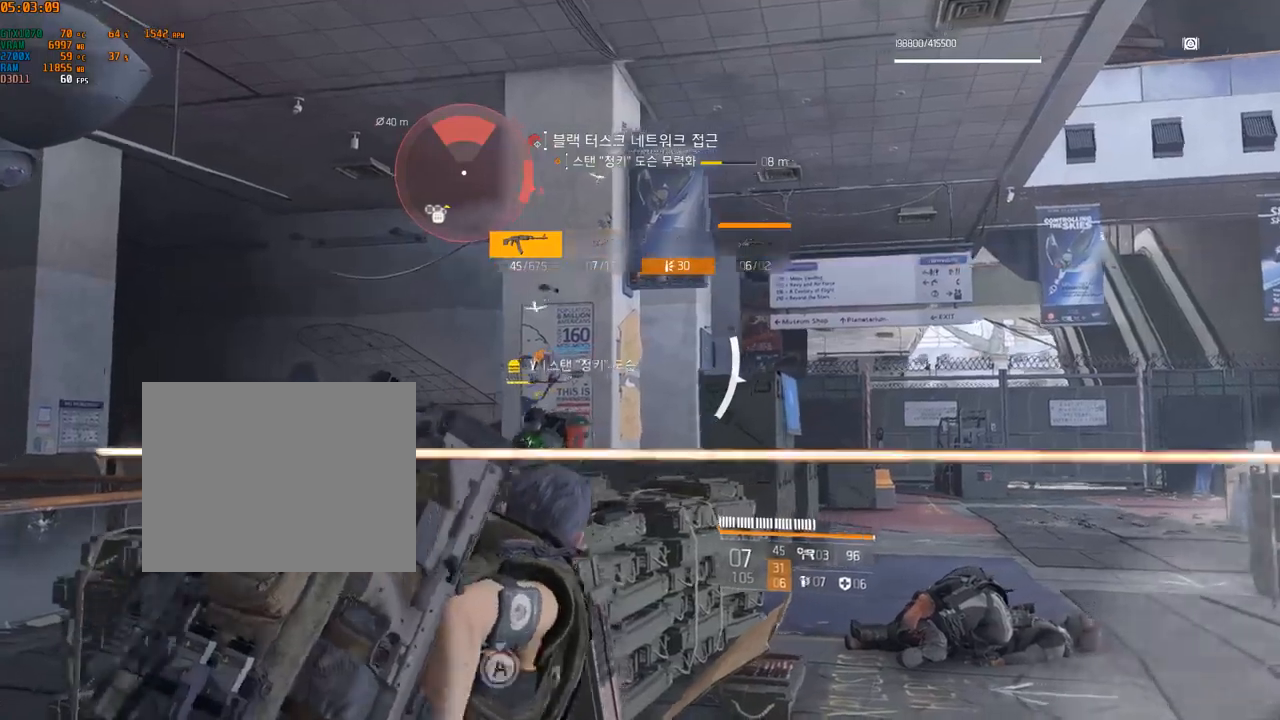
{"buttons": [], "left_stick": "left", "events": [[50, "left_stick", "up-left"], [116, "left_stick", "left"]]}
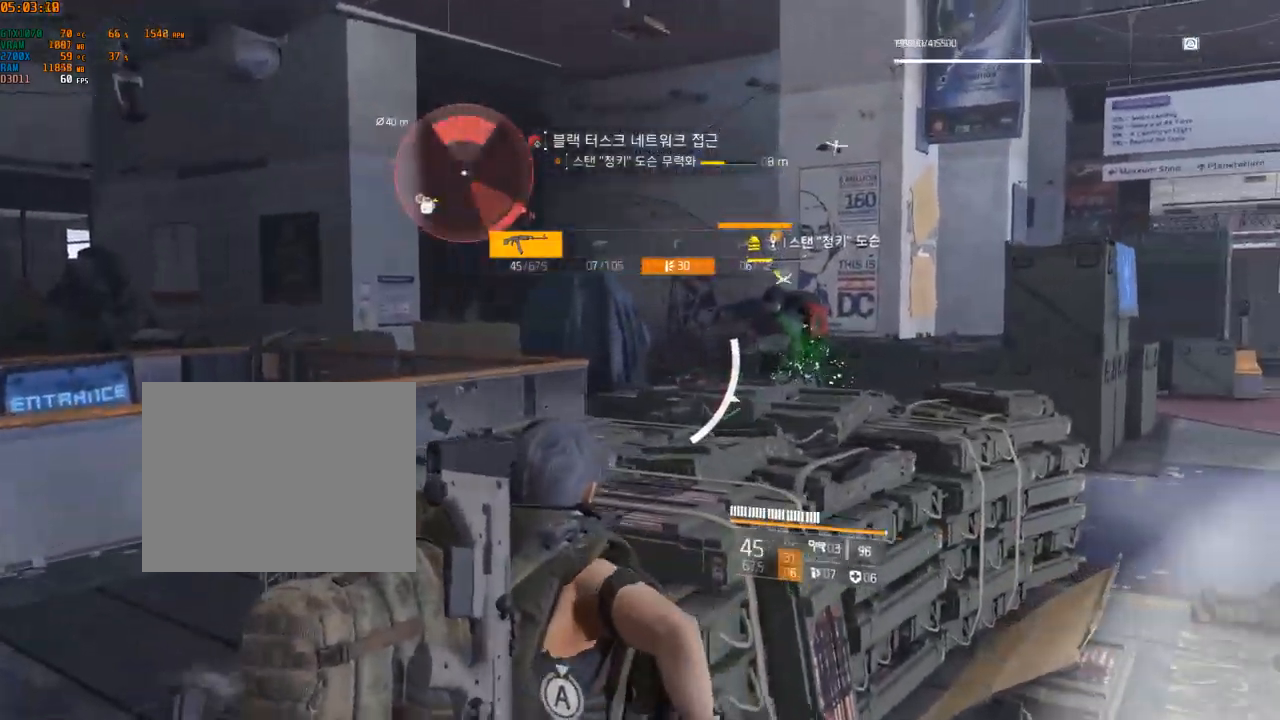
{"buttons": [], "left_stick": "up-left", "events": [[16, "left_stick", "up-left"]]}
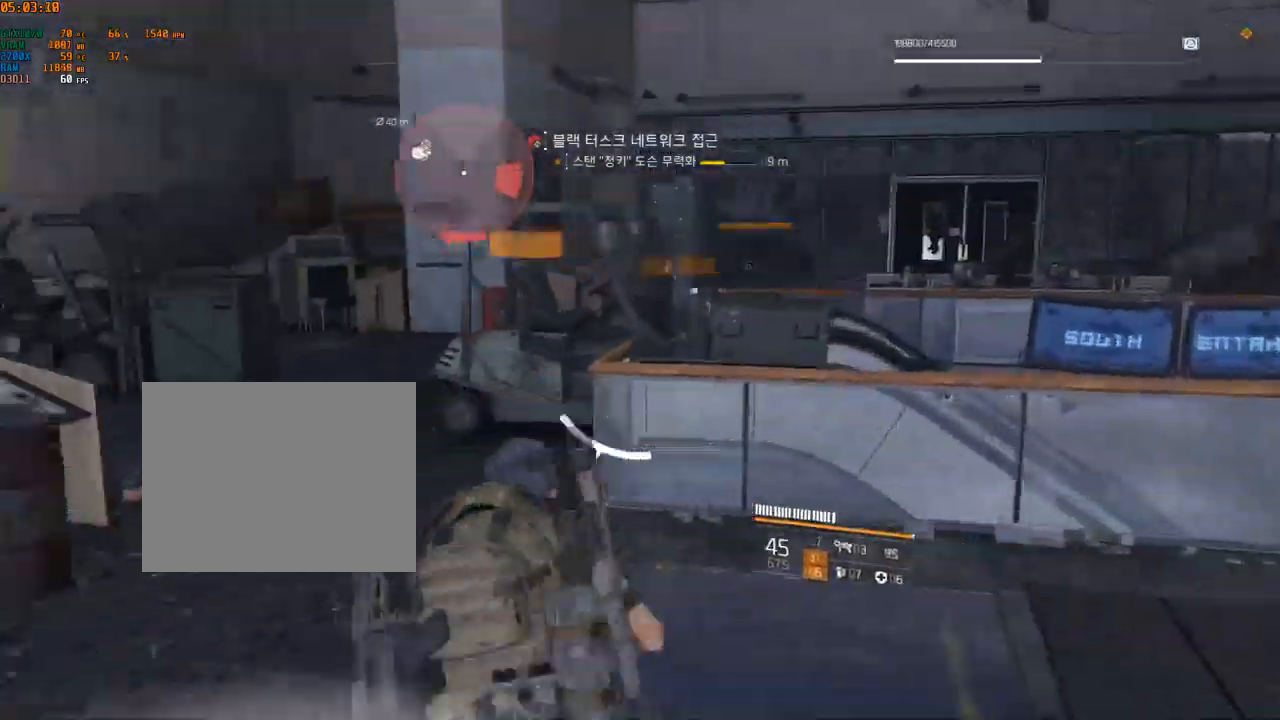
{"buttons": [], "left_stick": "up", "events": [[250, "left_stick", "up"]]}
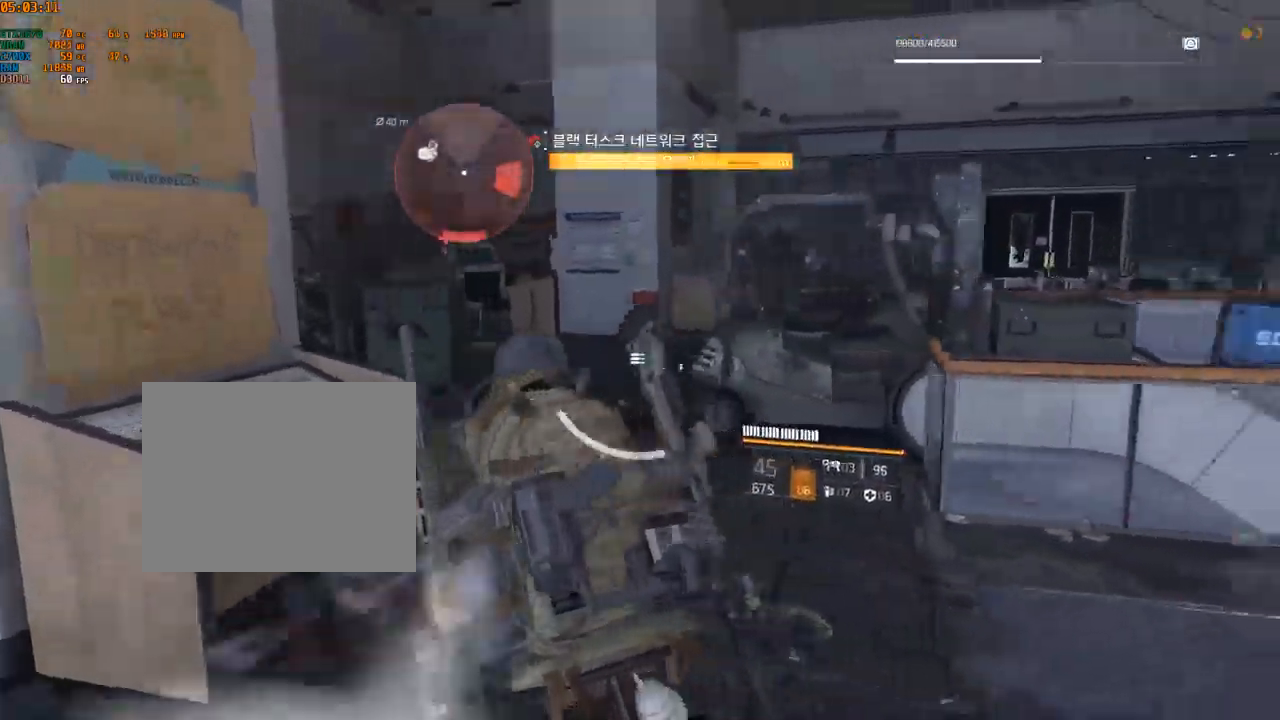
{"buttons": [], "left_stick": "up", "events": []}
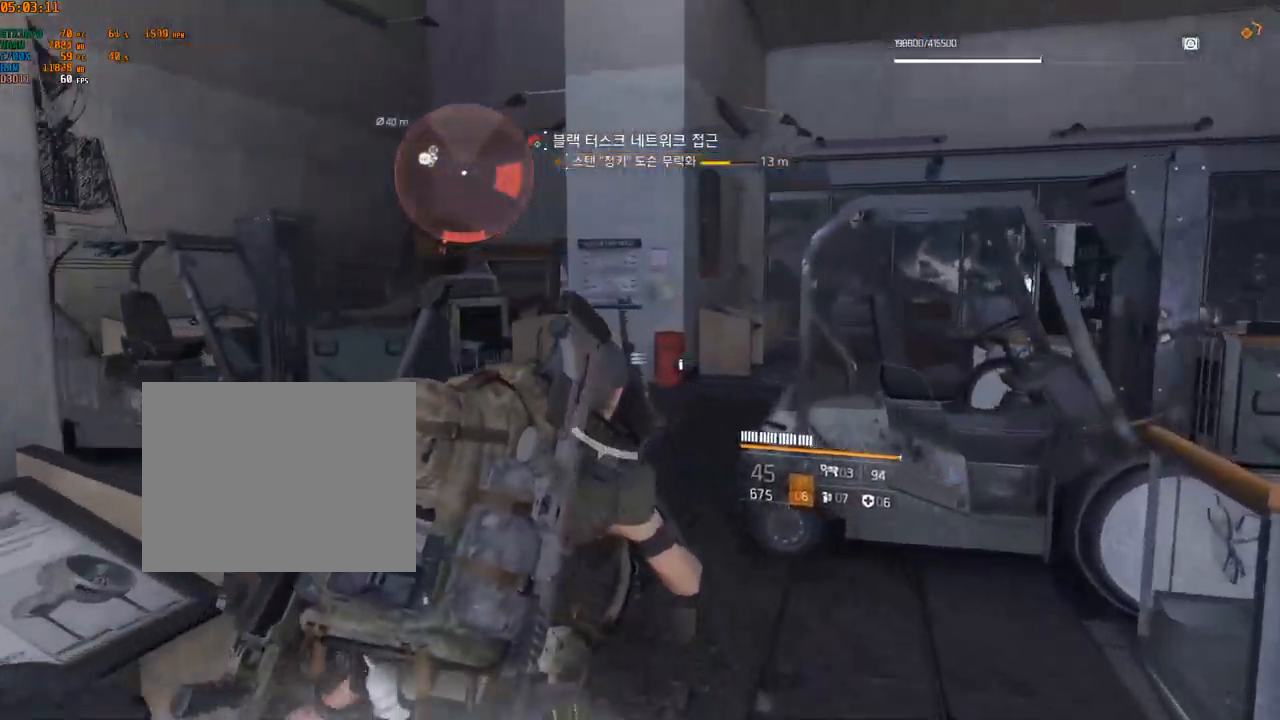
{"buttons": [], "left_stick": "up", "events": []}
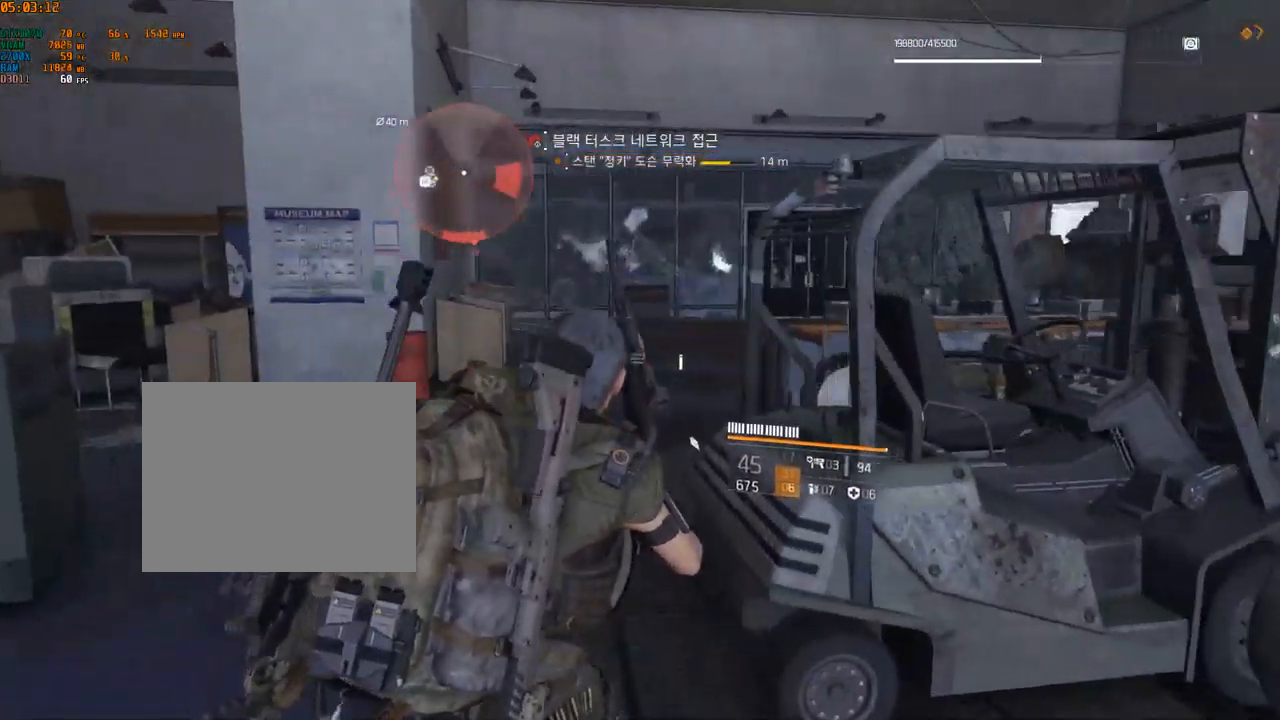
{"buttons": [], "left_stick": "up", "events": []}
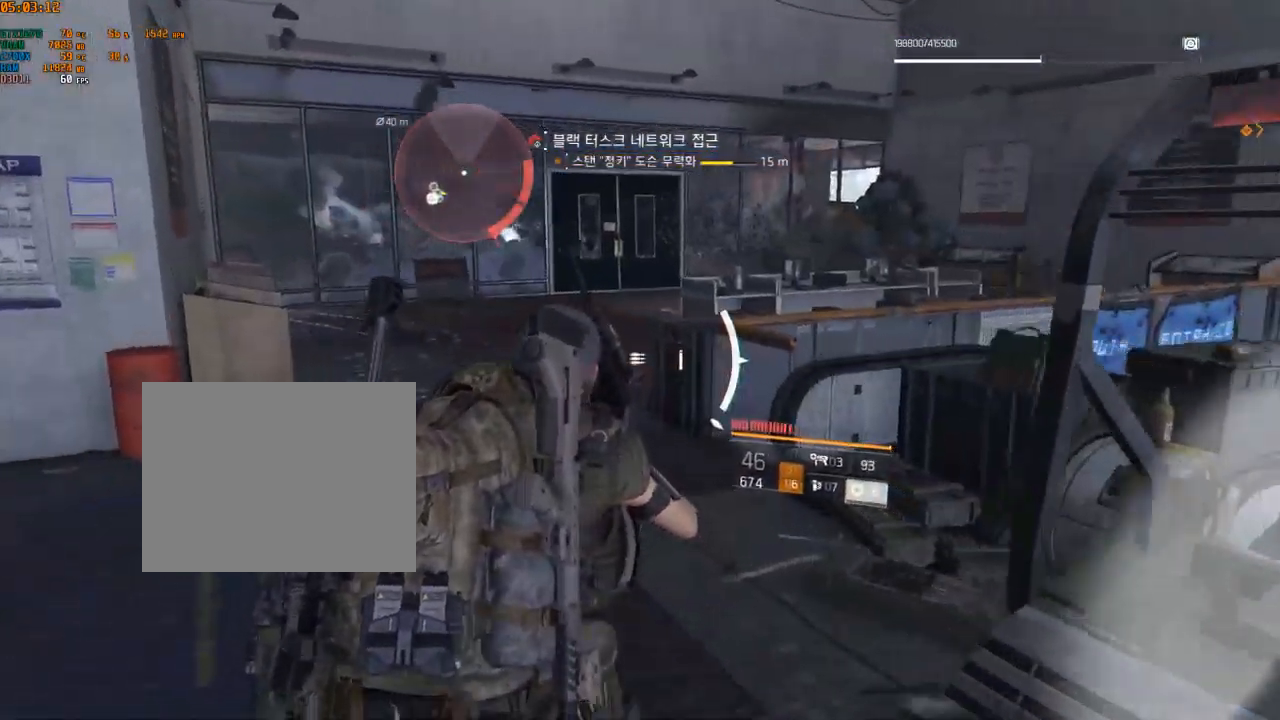
{"buttons": [], "left_stick": "up", "events": []}
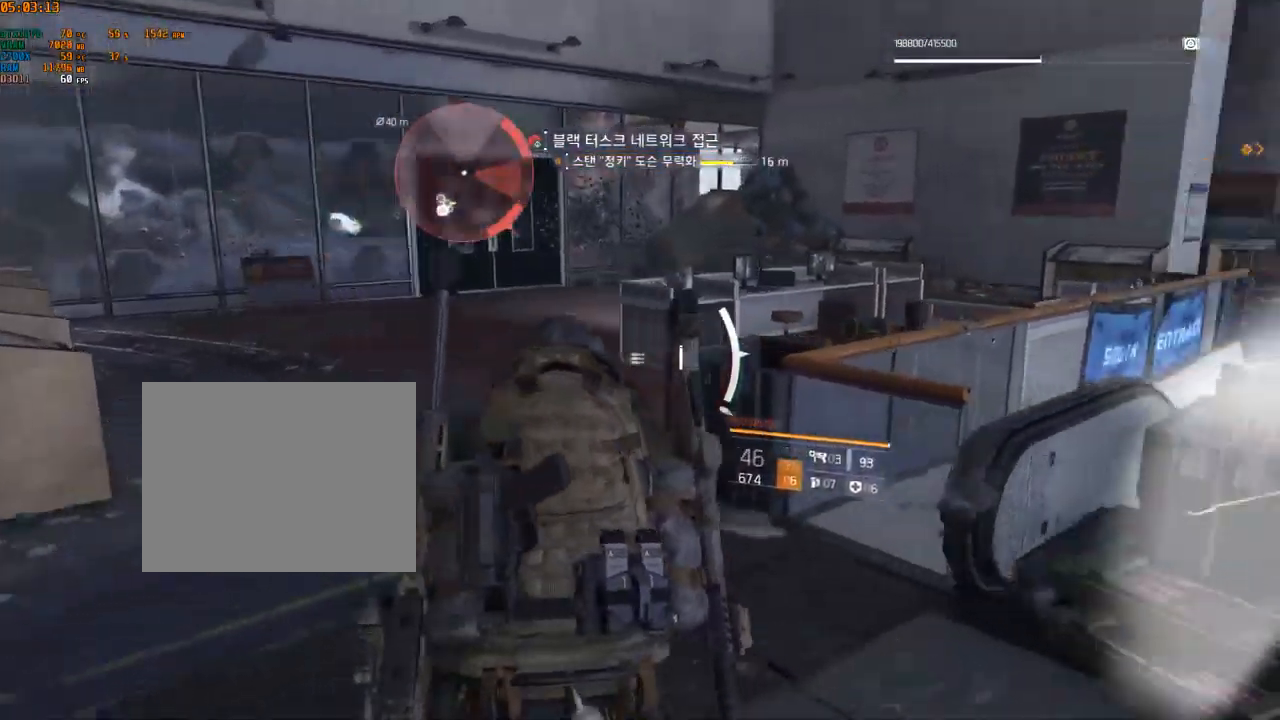
{"buttons": [], "left_stick": "up", "events": []}
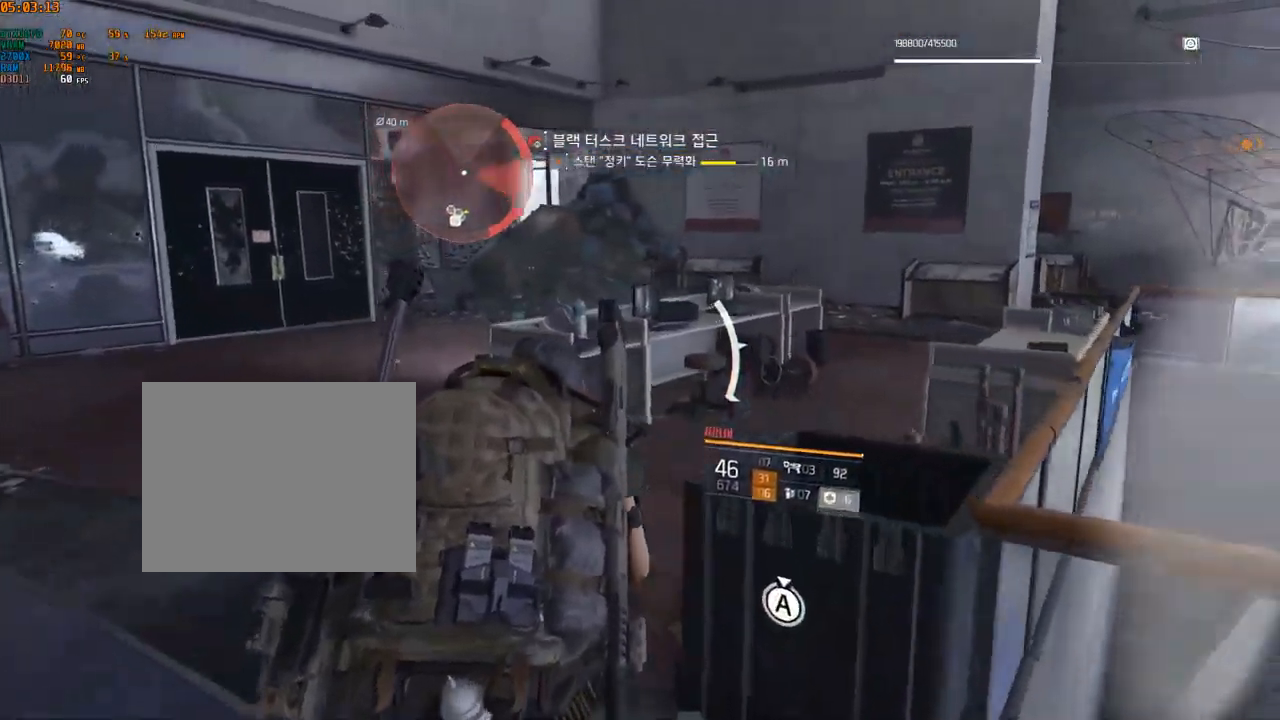
{"buttons": [], "left_stick": "center", "events": [[66, "left_stick", "center"], [200, "A", "down"], [283, "A", "up"]]}
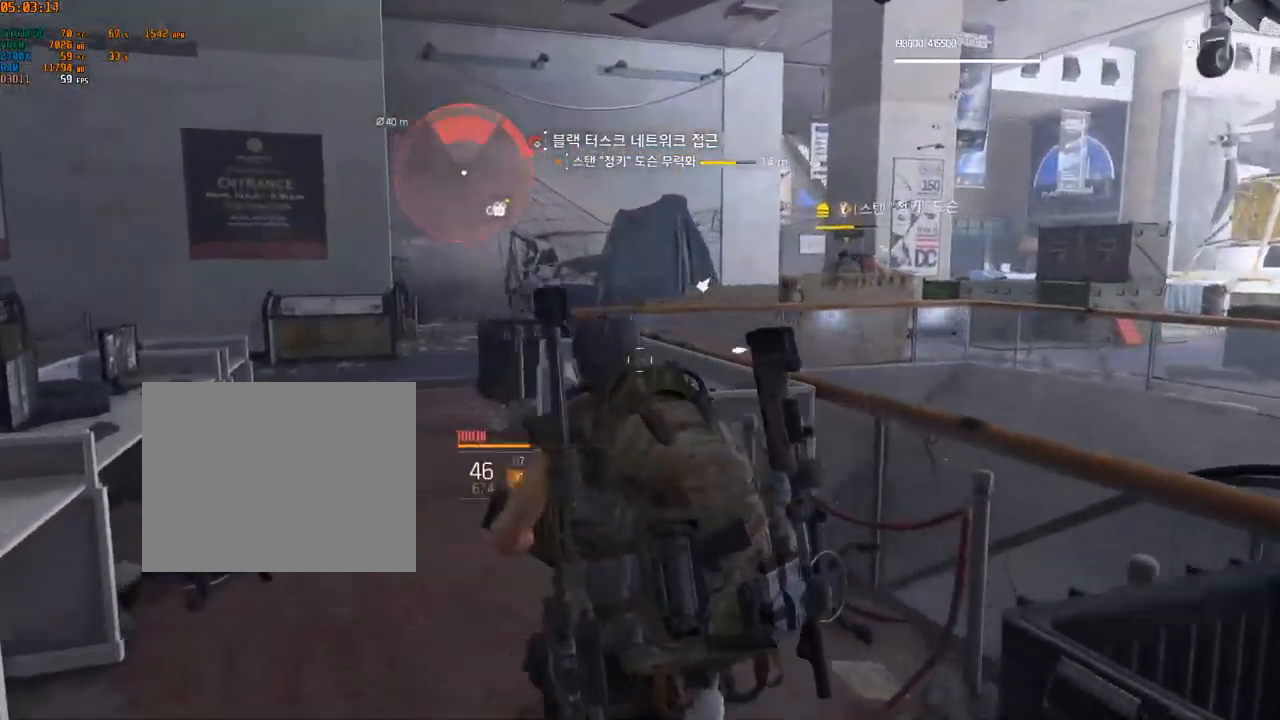
{"buttons": [], "left_stick": "down-left", "events": [[150, "left_stick", "down-right"], [383, "left_stick", "down"], [483, "left_stick", "down-left"]]}
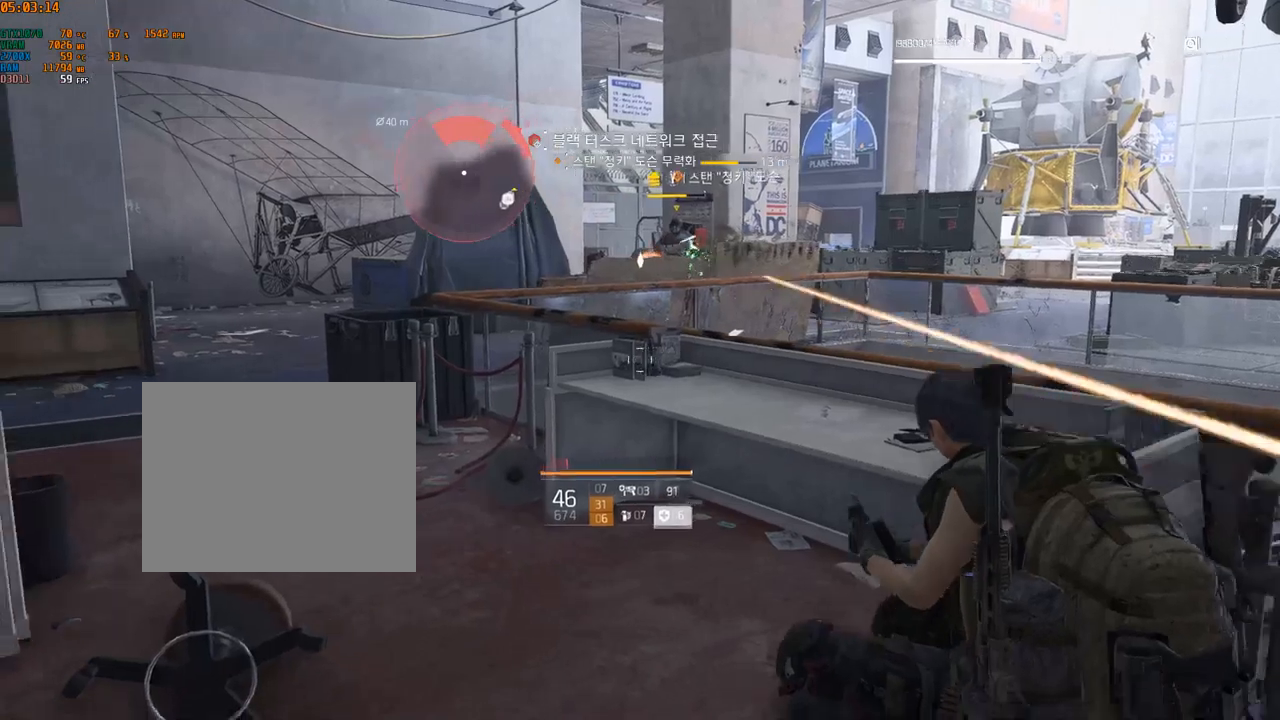
{"buttons": [], "left_stick": "up-left", "events": [[83, "left_stick", "left"], [383, "left_stick", "up-left"]]}
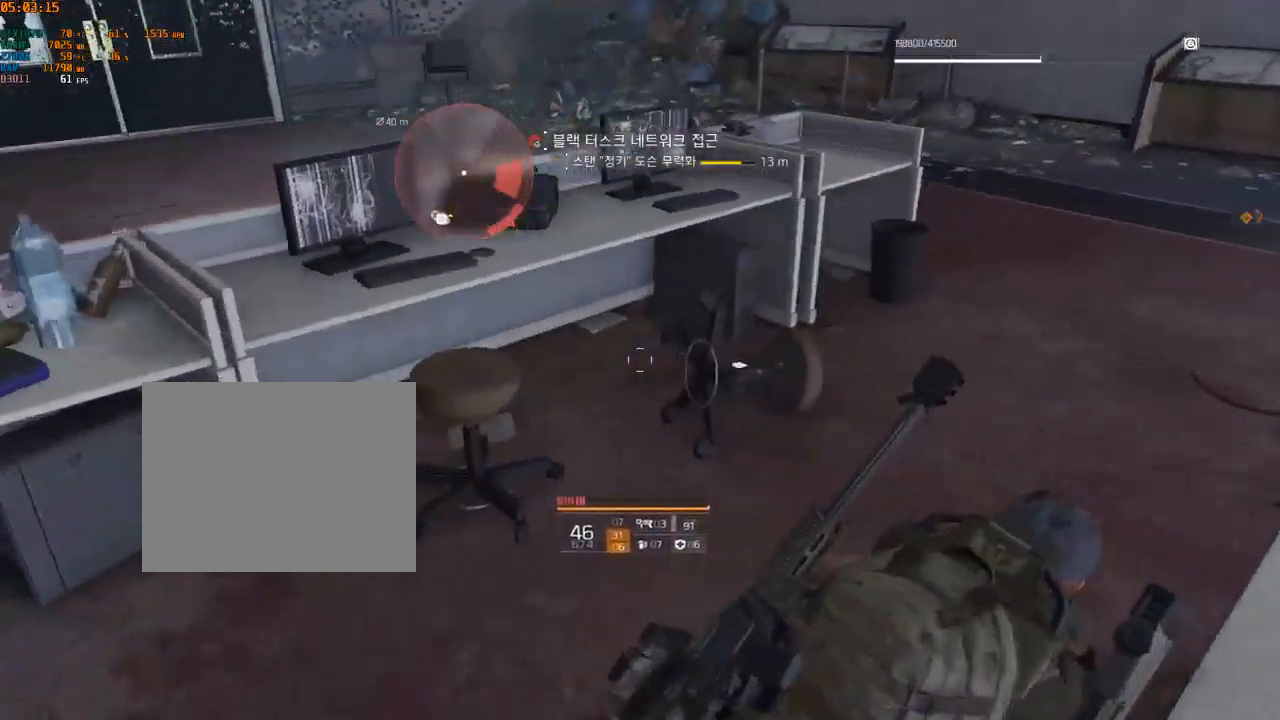
{"buttons": [], "left_stick": "center", "events": [[233, "left_stick", "center"]]}
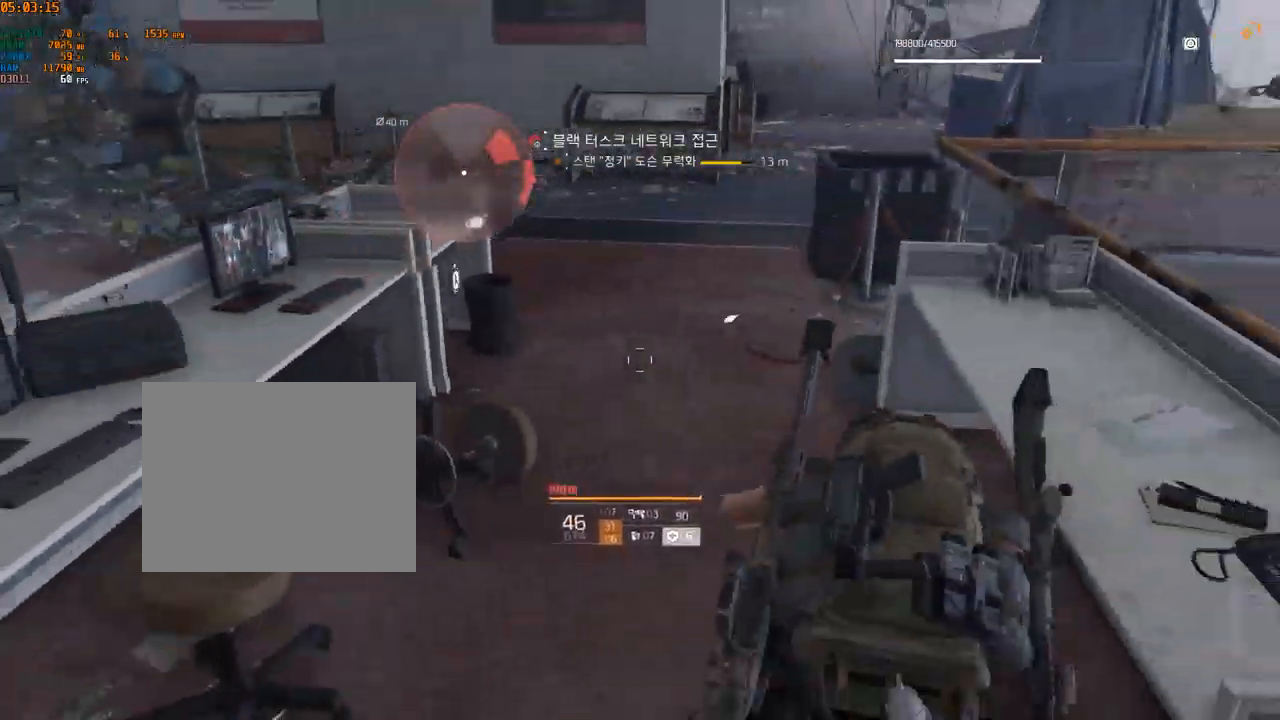
{"buttons": [], "left_stick": "center", "events": []}
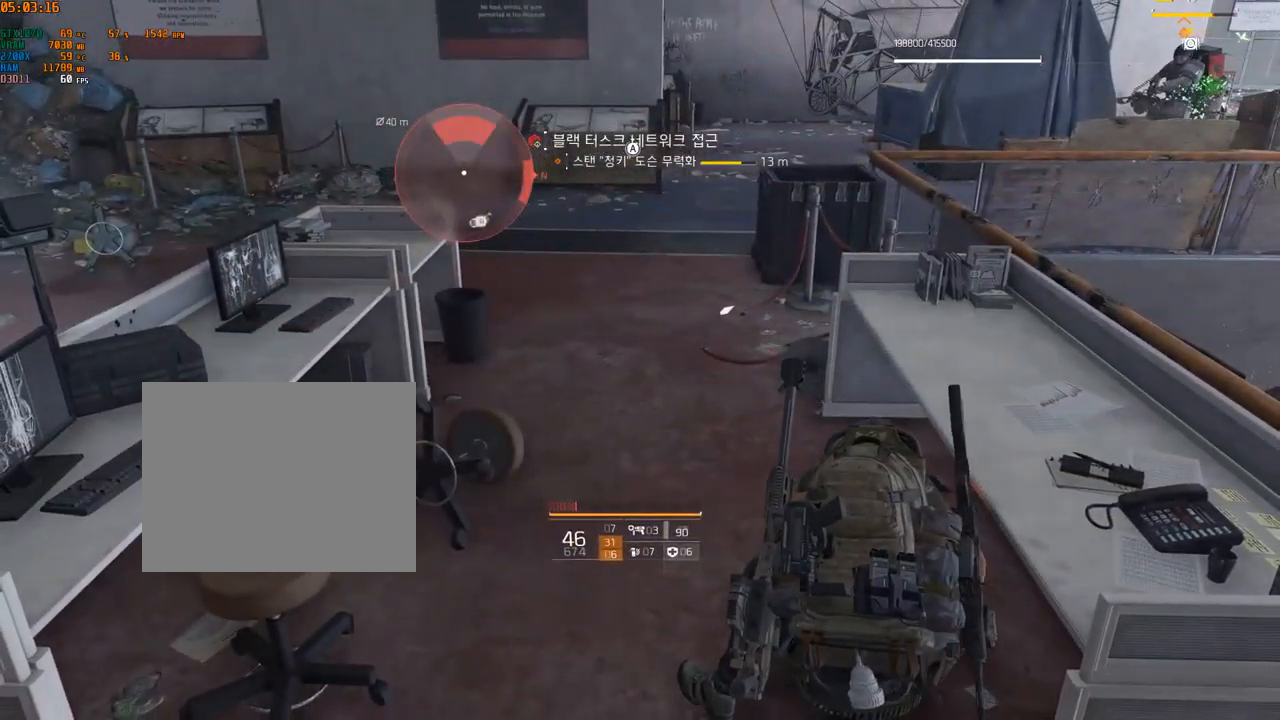
{"buttons": [], "left_stick": "center", "events": []}
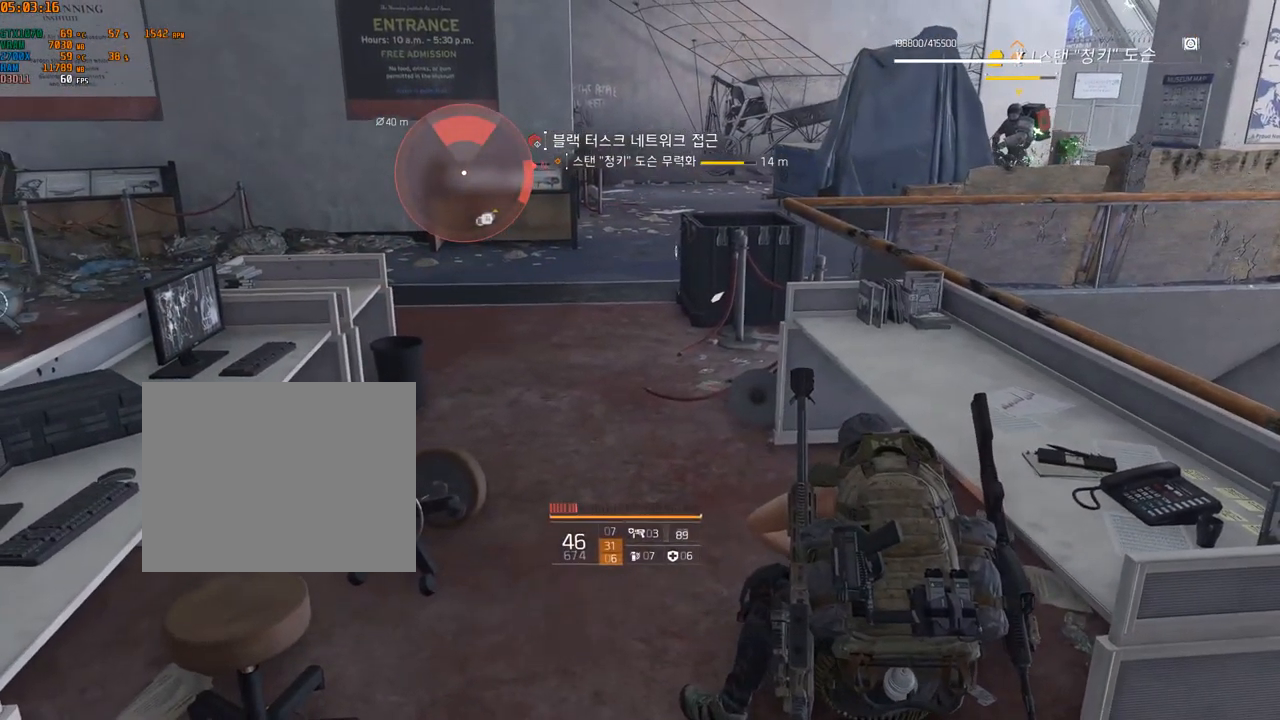
{"buttons": [], "left_stick": "center", "events": []}
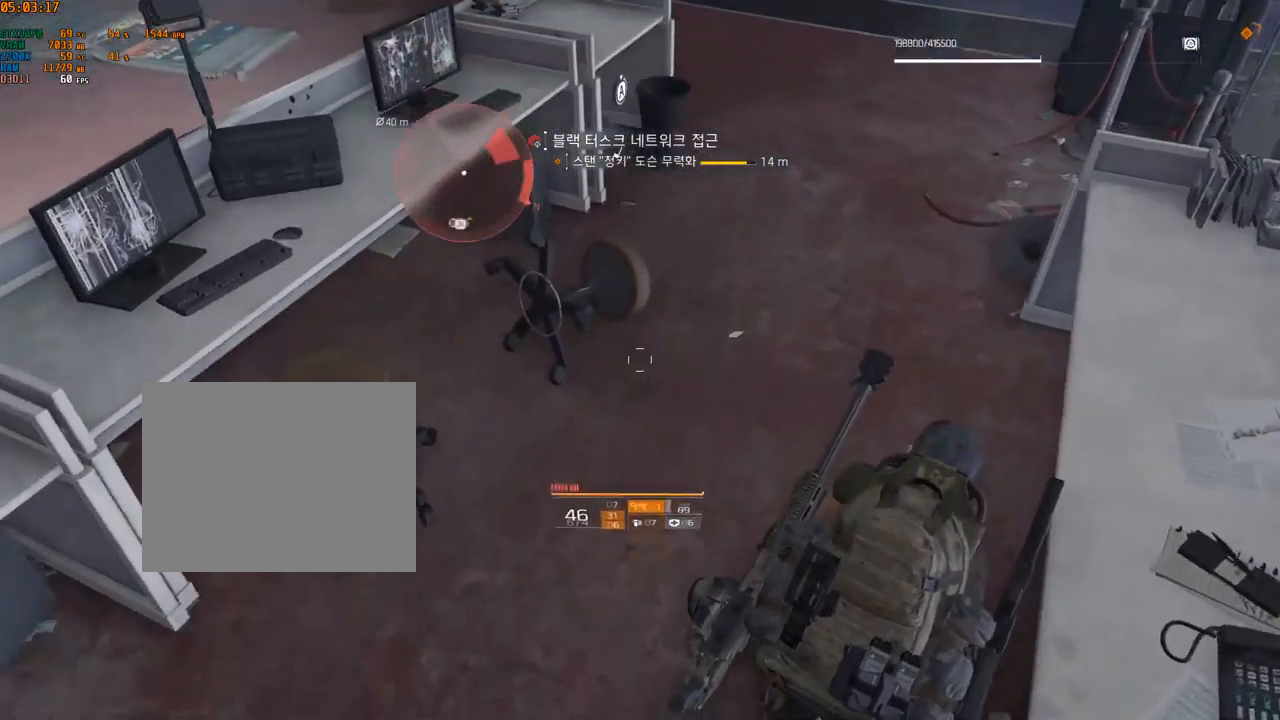
{"buttons": [], "left_stick": "center", "events": []}
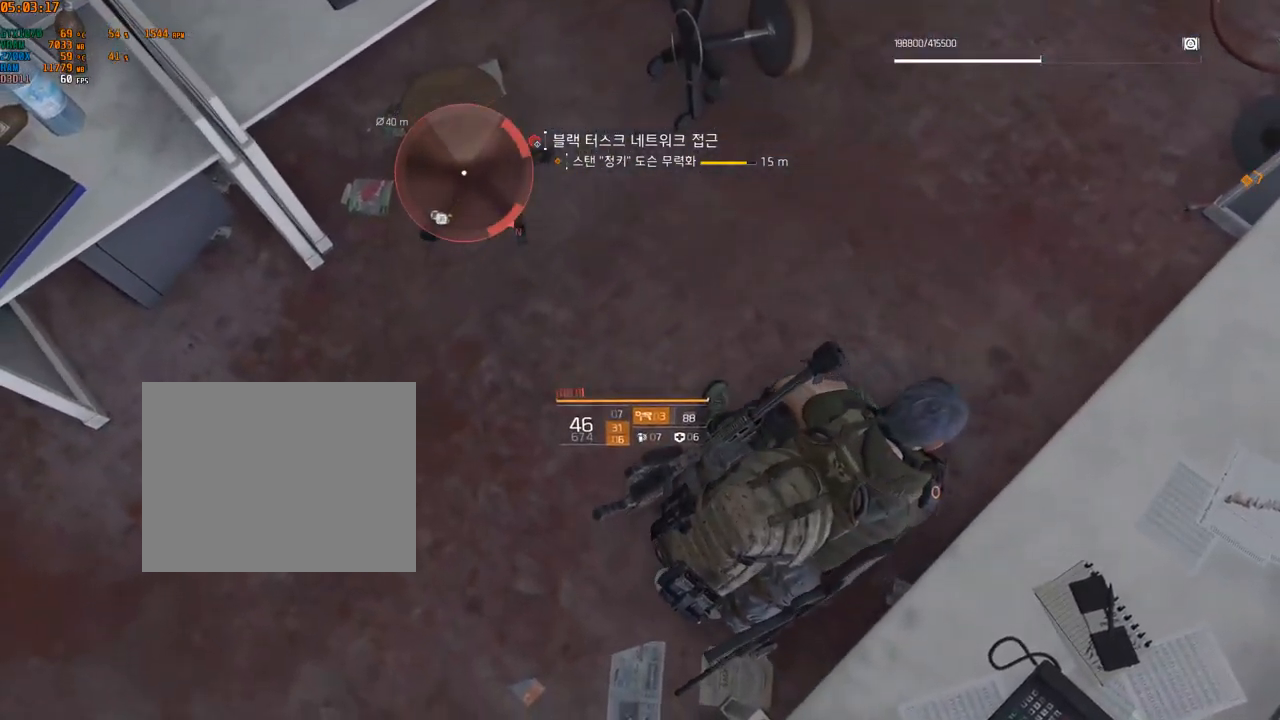
{"buttons": [], "left_stick": "center", "events": []}
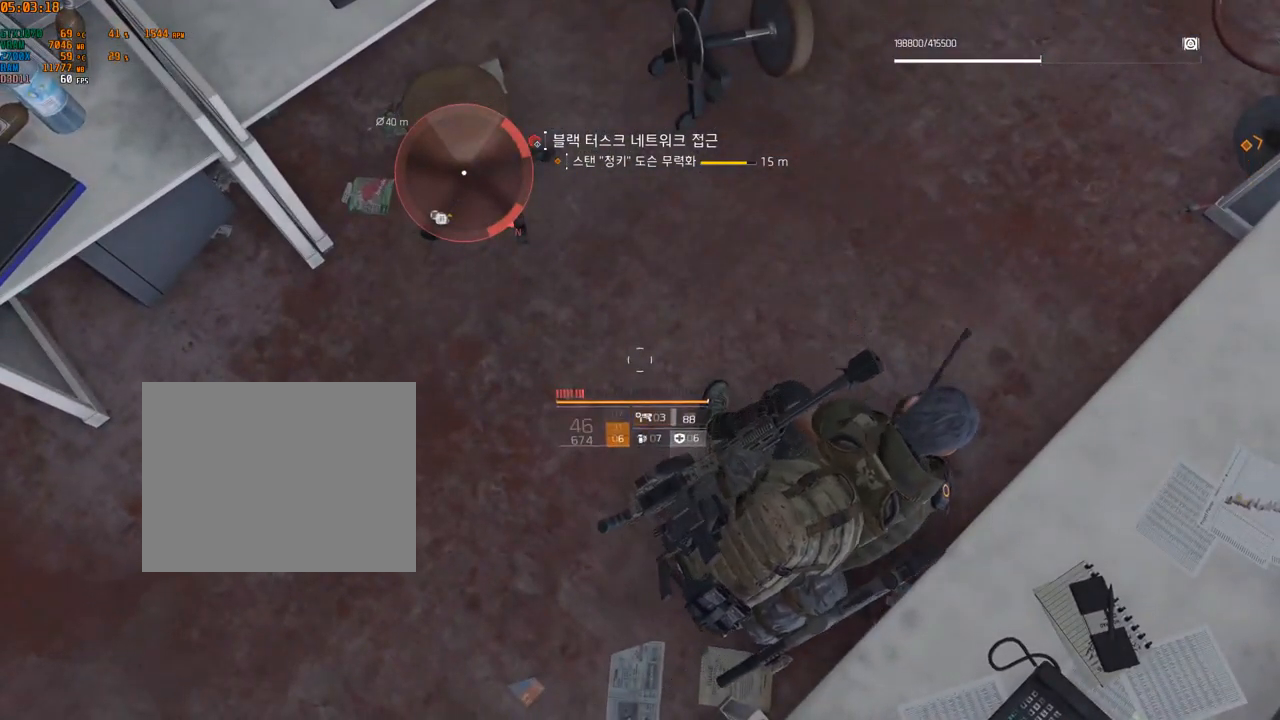
{"buttons": [], "left_stick": "center", "events": []}
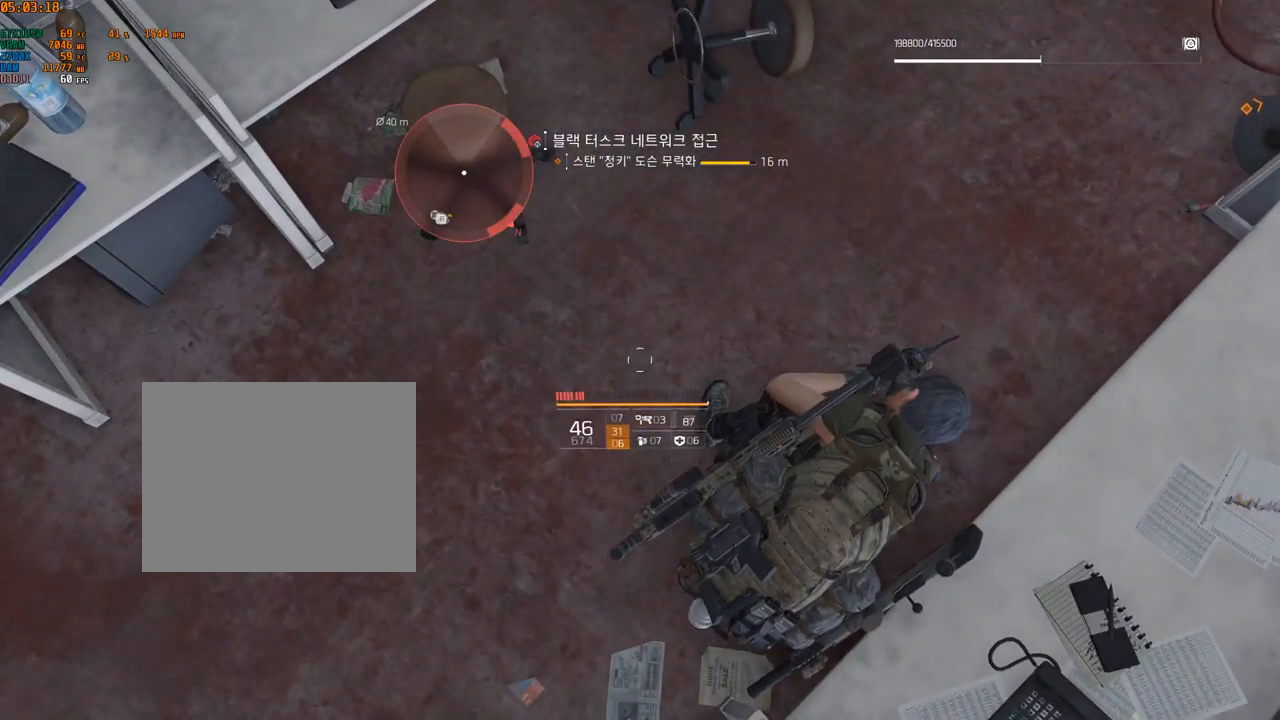
{"buttons": [], "left_stick": "center", "events": []}
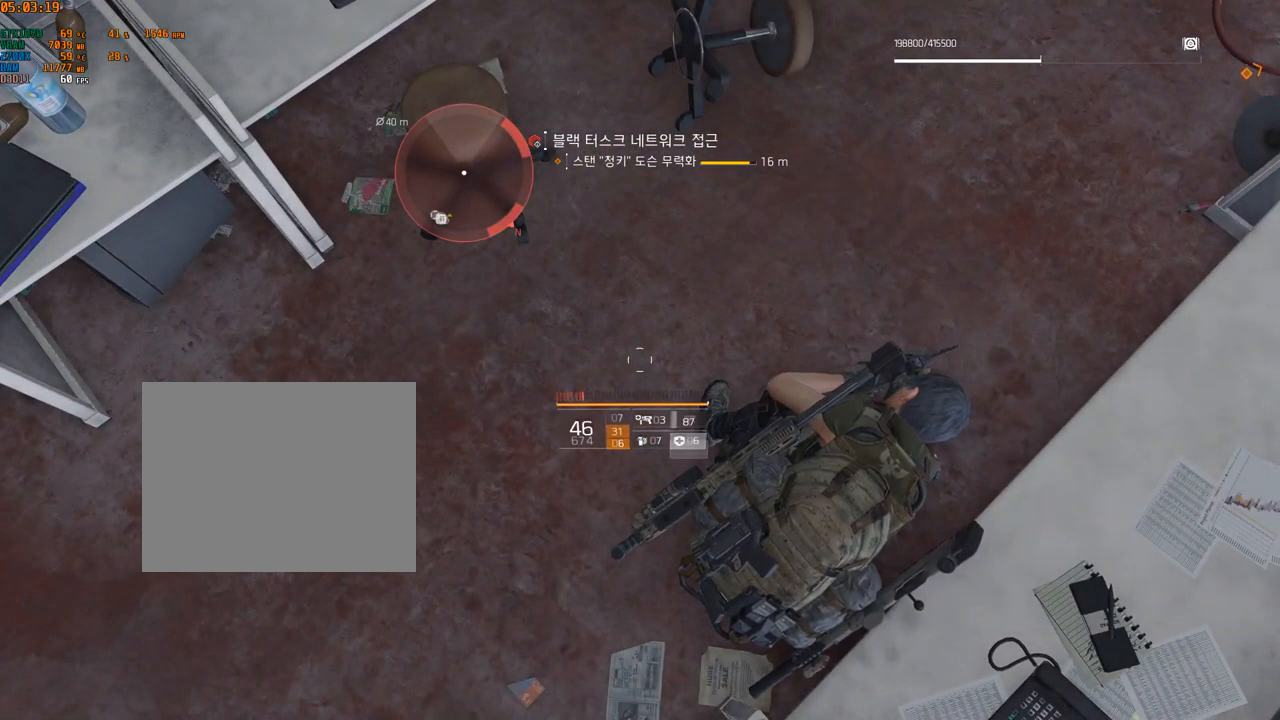
{"buttons": [], "left_stick": "down", "events": [[500, "left_stick", "down"]]}